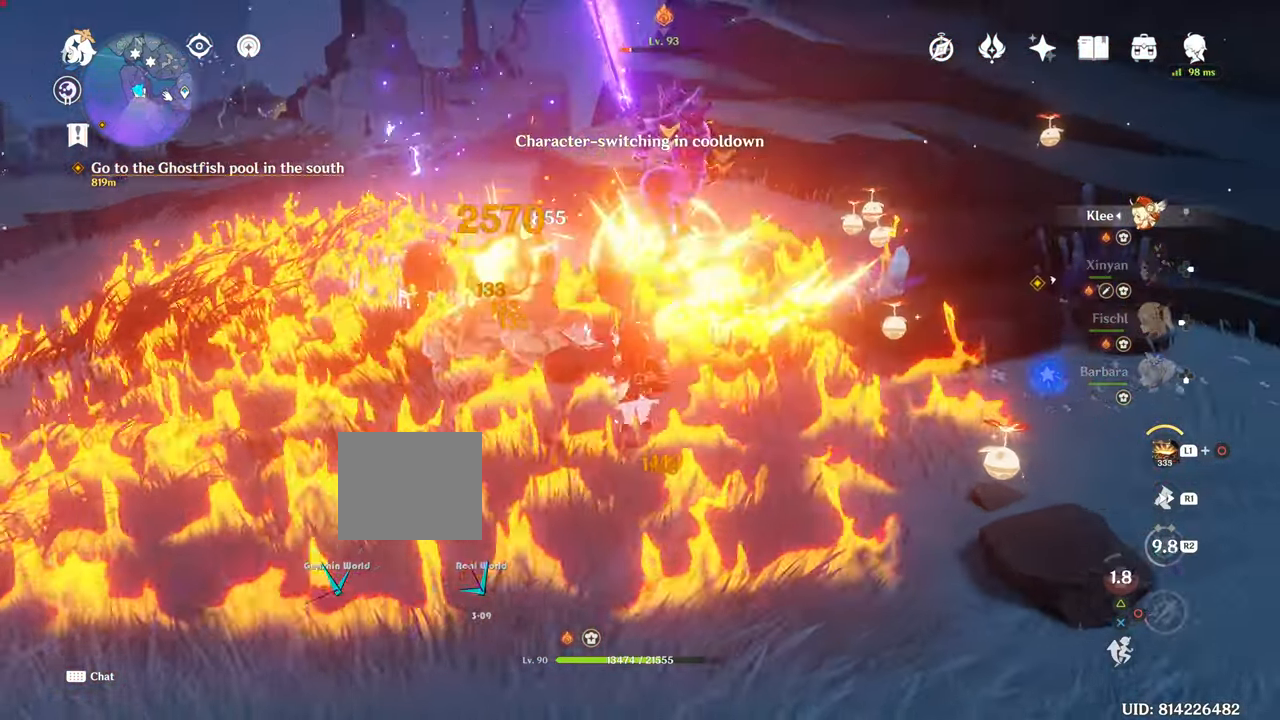
Gameplay with a controller (PlayStation layout); each line is a JSON object with the inputs held at the frame after it. "events" lists button and stick changes between this image and that frame as [ms after this image, input, new state], when the widget could be followed in between. Not read: L3.
{"buttons": ["CIRCLE"], "left_stick": "center", "right_stick": "center", "events": [[33, "L1", "up"], [83, "CROSS", "down"], [283, "CROSS", "up"]]}
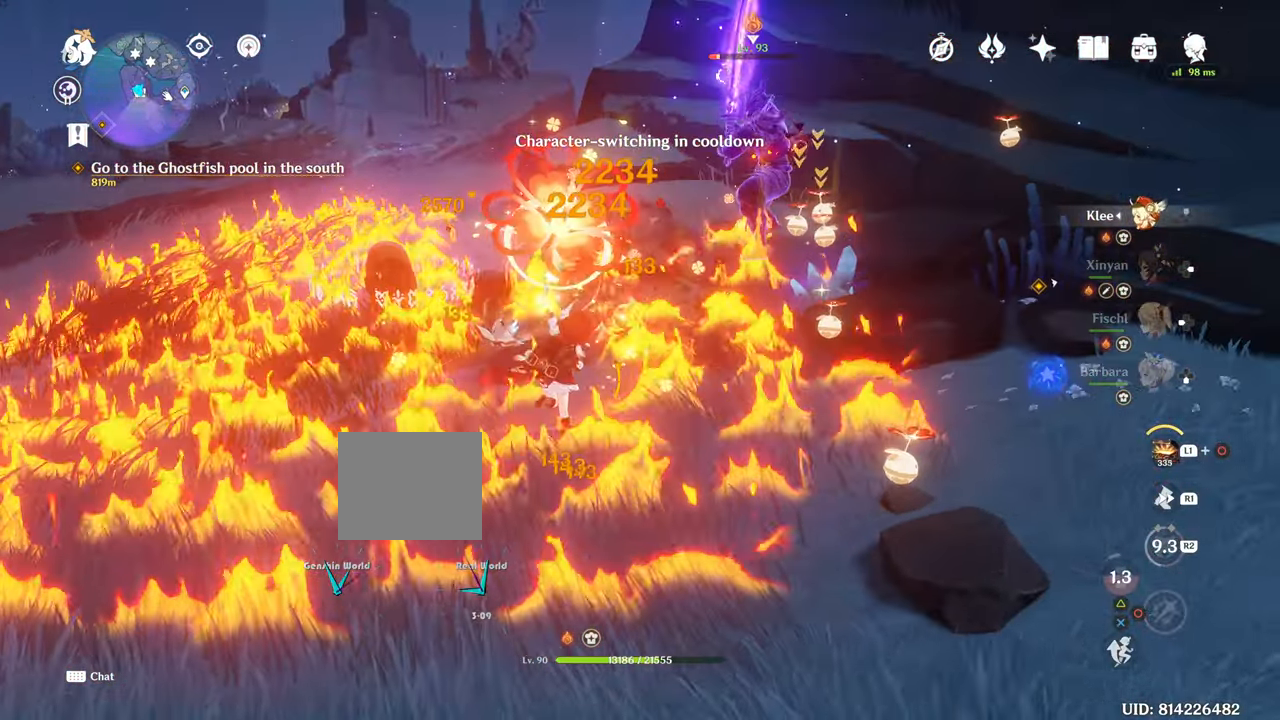
{"buttons": ["CIRCLE", "DPAD_LEFT"], "left_stick": "center", "right_stick": "center"}
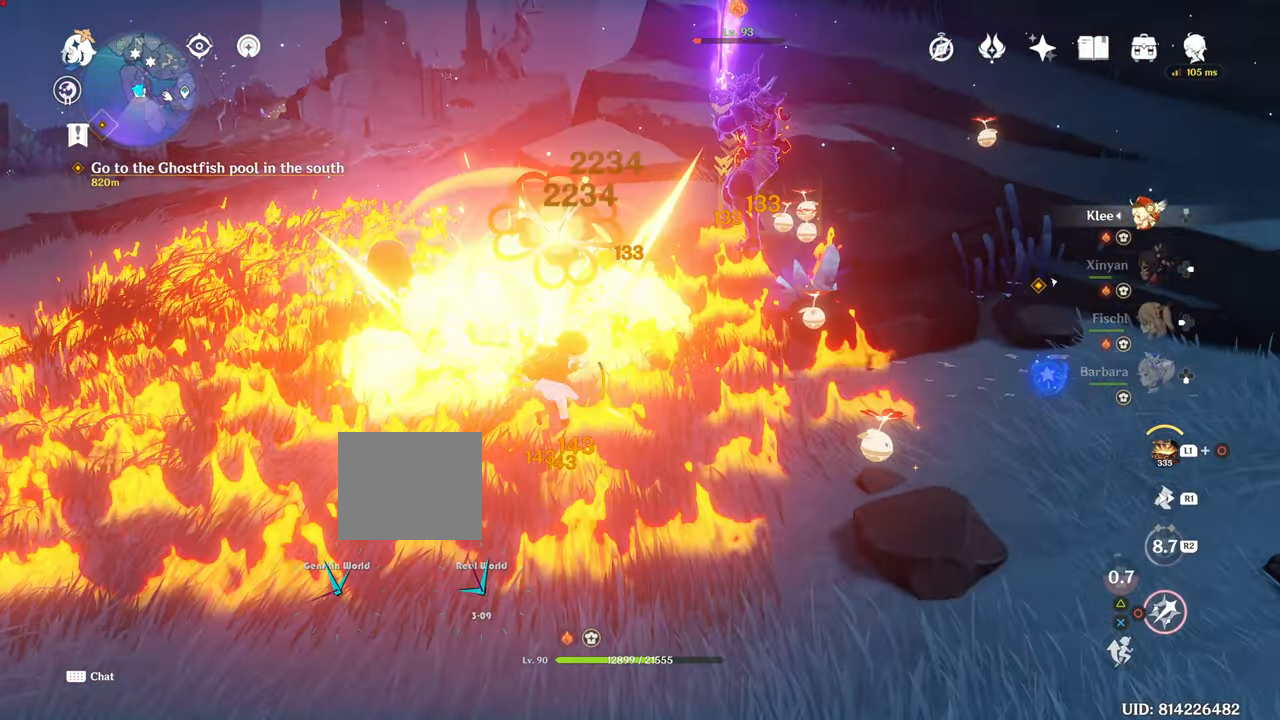
{"buttons": ["CIRCLE"], "left_stick": "center", "right_stick": "center", "events": [[150, "DPAD_LEFT", "up"]]}
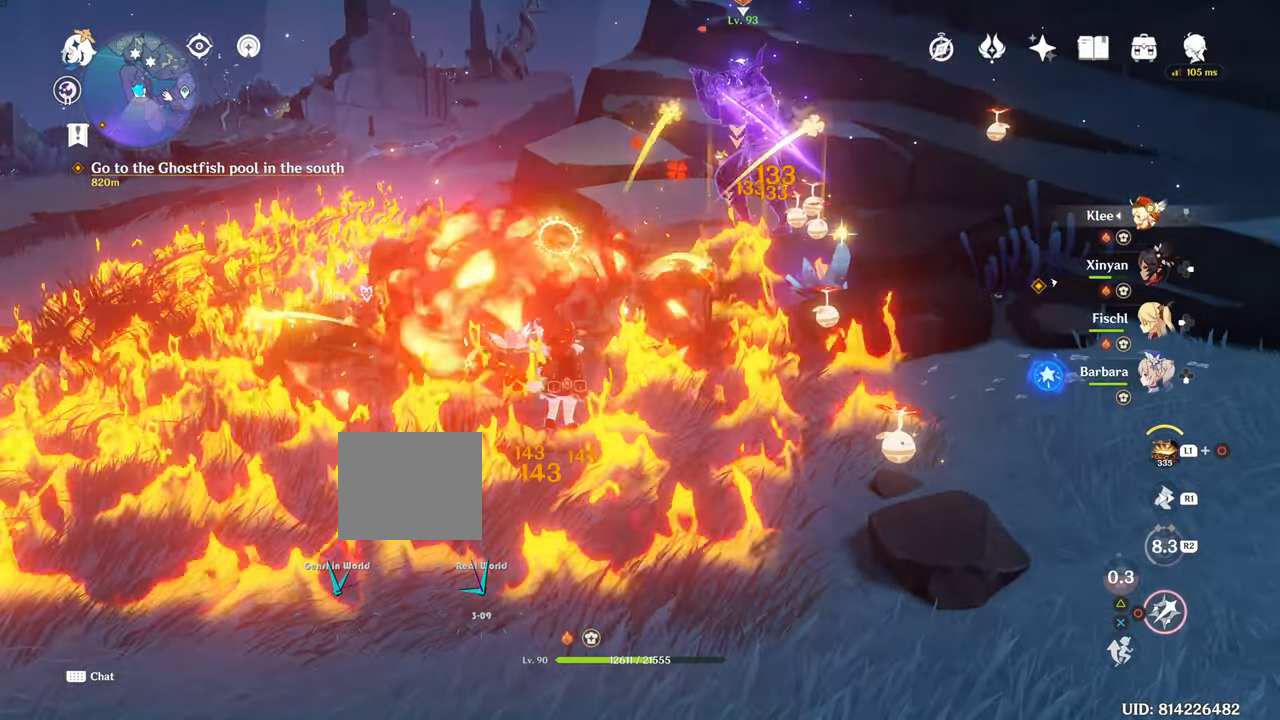
{"buttons": ["CIRCLE", "R2"], "left_stick": "center", "right_stick": "center", "events": [[50, "L1", "down"], [284, "CIRCLE", "up"], [284, "L1", "up"], [350, "CIRCLE", "down"], [350, "DPAD_LEFT", "down"], [400, "CIRCLE", "up"], [400, "DPAD_LEFT", "up"], [450, "CIRCLE", "down"], [467, "R2", "down"]]}
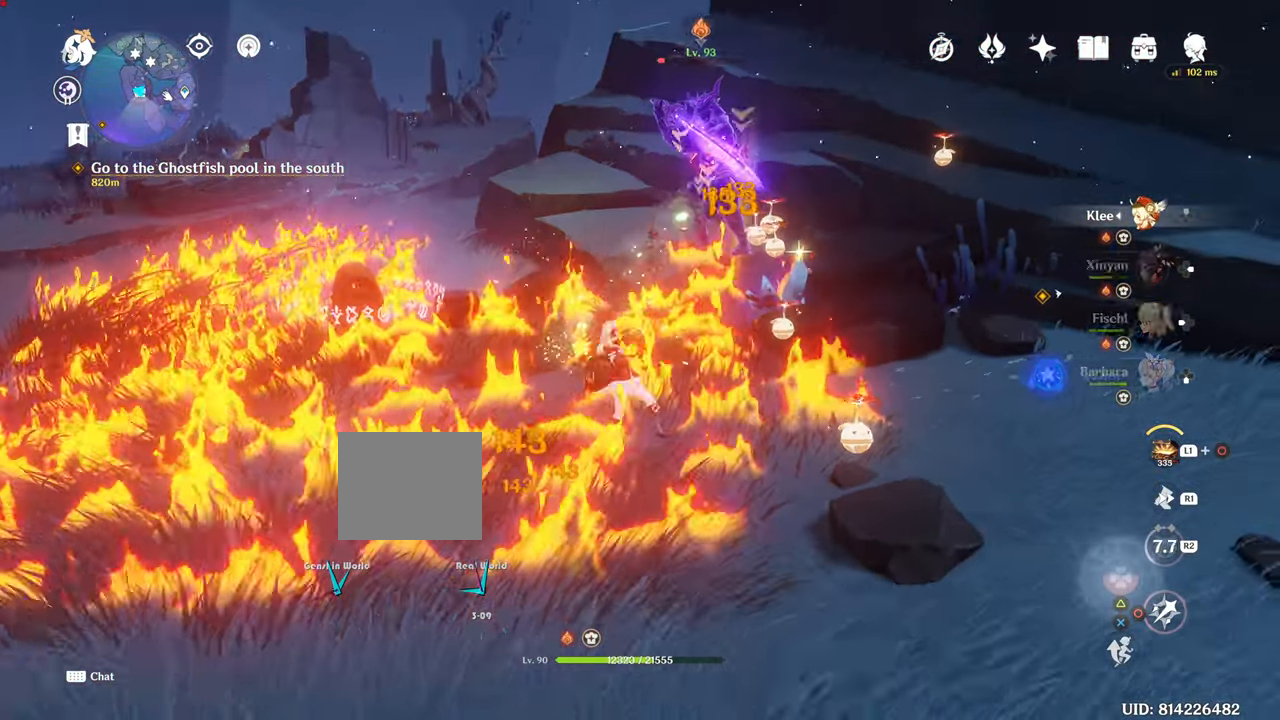
{"buttons": [], "left_stick": "down-left", "right_stick": "center", "events": [[16, "R2", "up"], [83, "left_stick", "down-left"], [483, "CIRCLE", "up"]]}
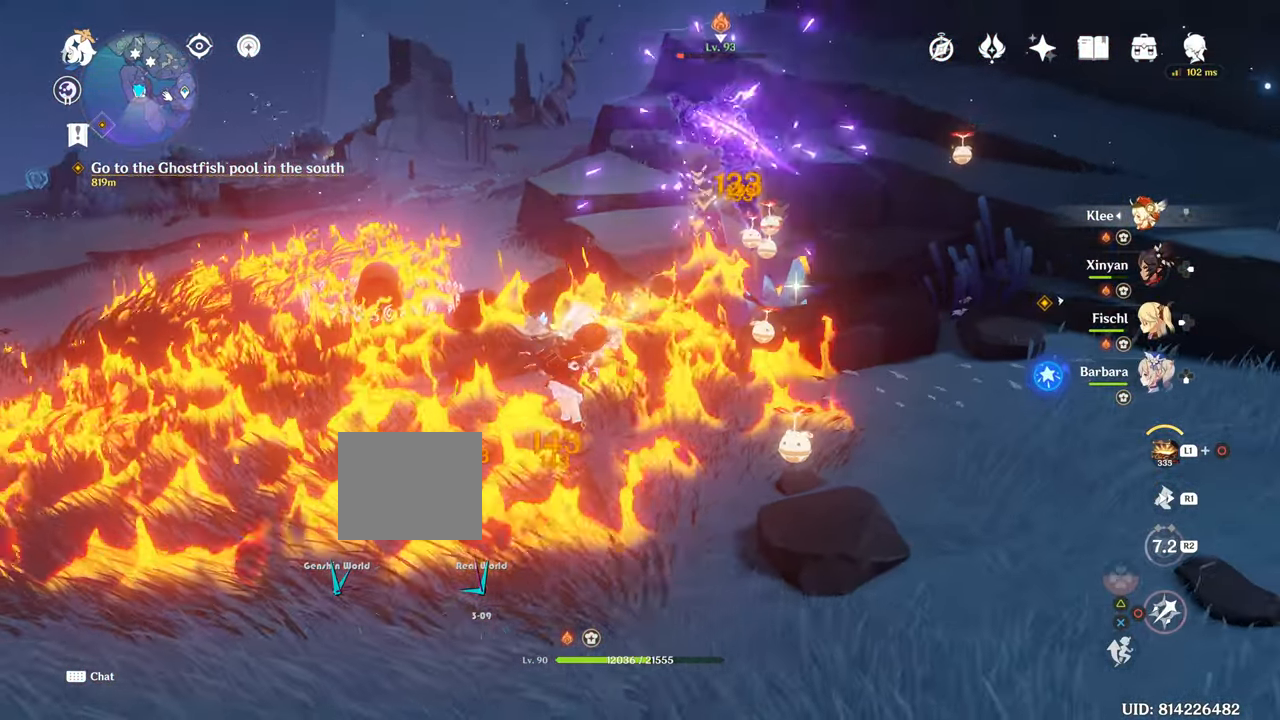
{"buttons": [], "left_stick": "down-left", "right_stick": "center", "events": [[167, "CIRCLE", "down"], [217, "CIRCLE", "up"]]}
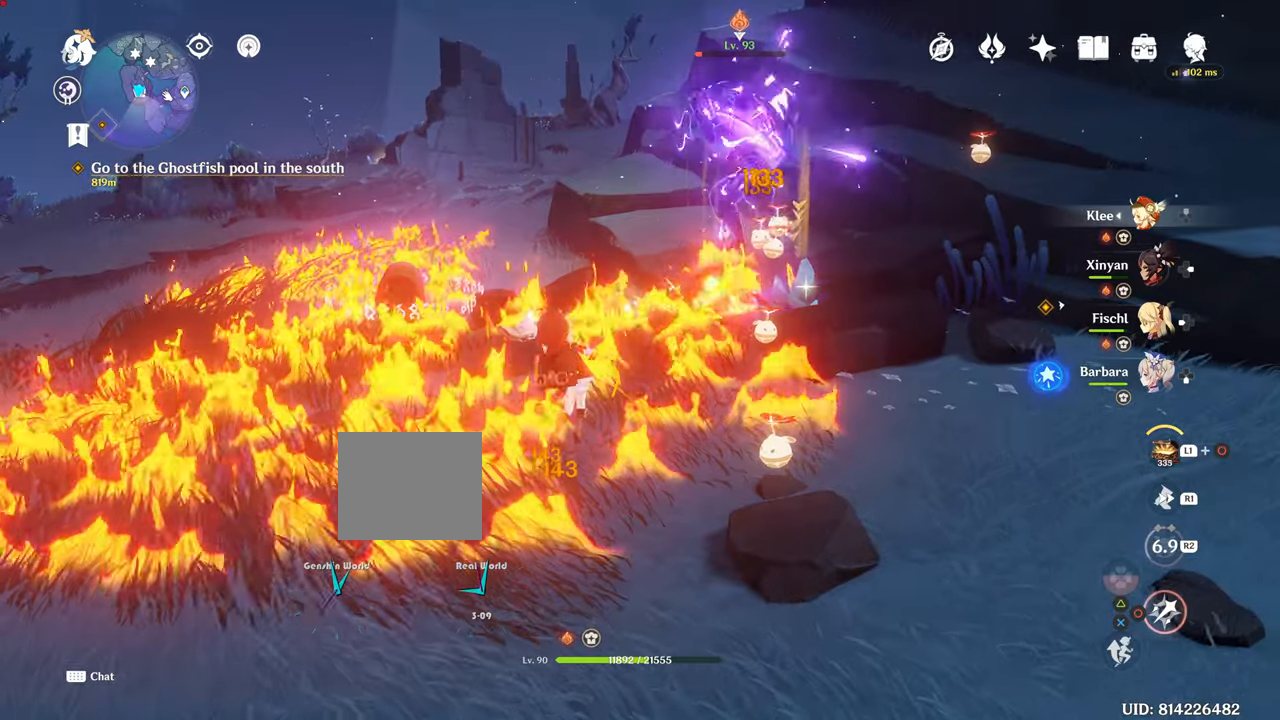
{"buttons": ["CIRCLE"], "left_stick": "center", "right_stick": "center", "events": [[17, "CIRCLE", "down"], [17, "left_stick", "center"], [184, "left_stick", "up-right"], [200, "CIRCLE", "up"], [284, "CIRCLE", "down"], [384, "left_stick", "center"]]}
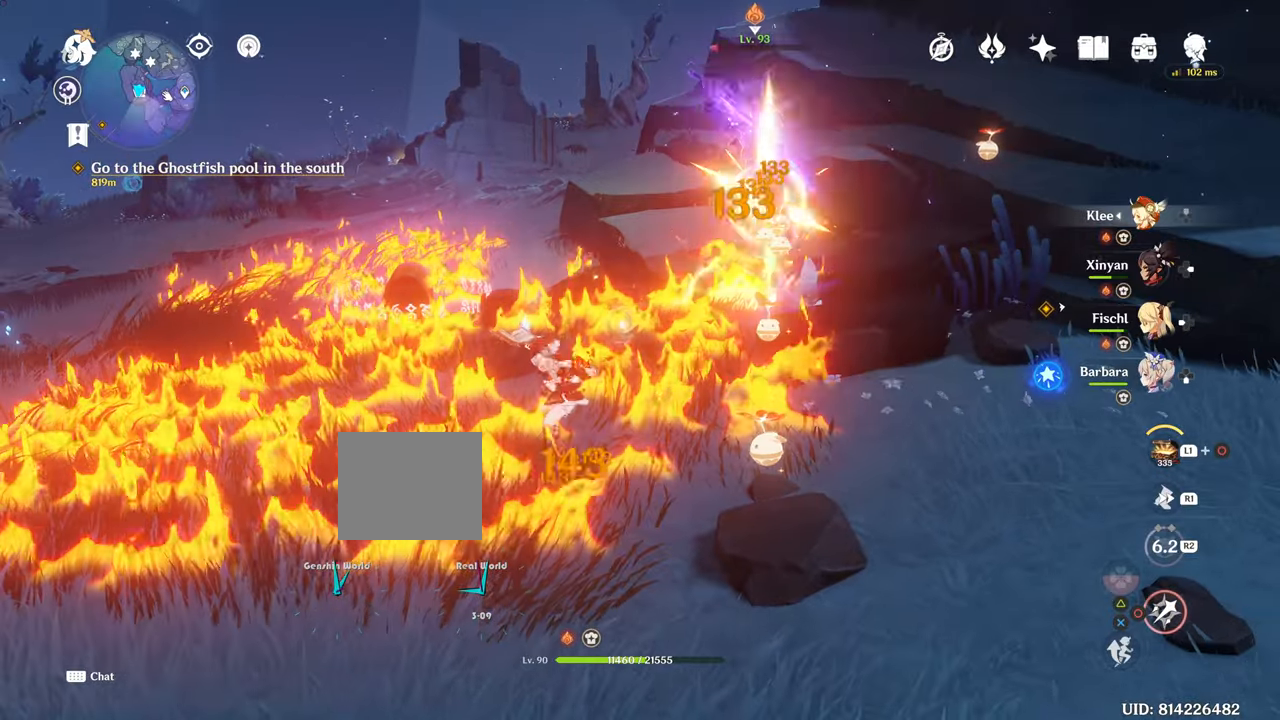
{"buttons": ["CIRCLE"], "left_stick": "center", "right_stick": "center"}
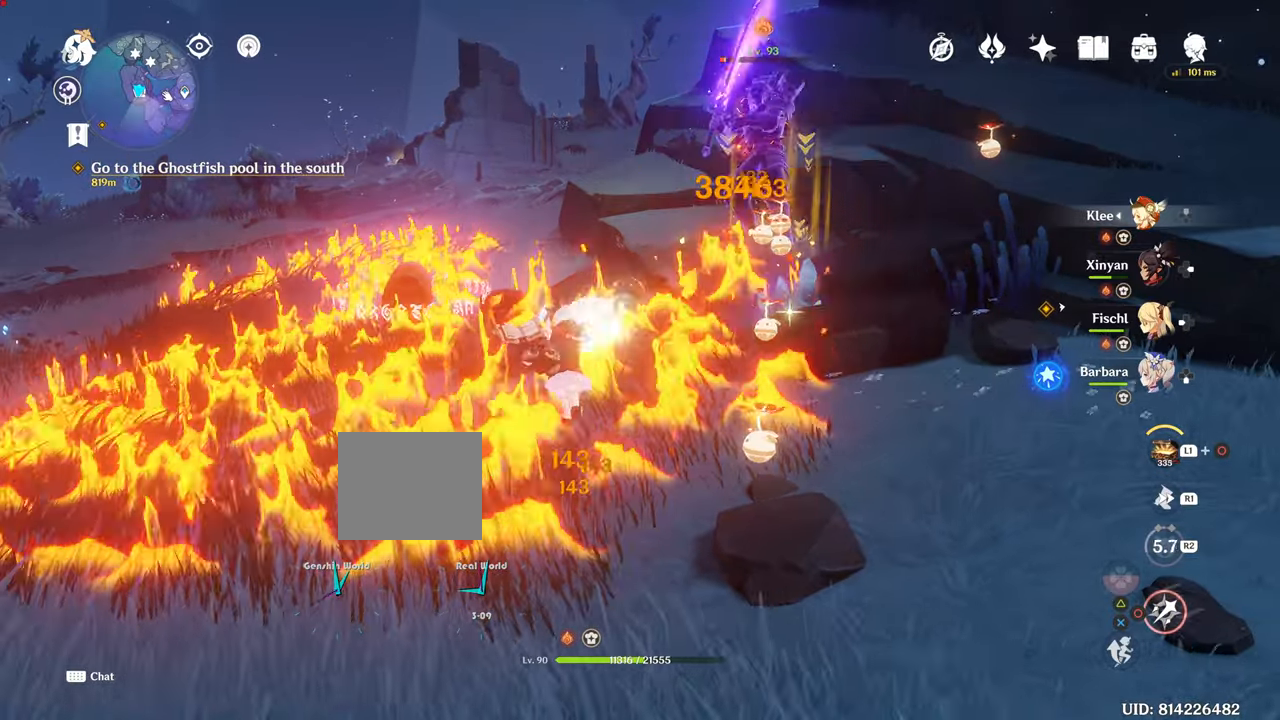
{"buttons": ["CIRCLE"], "left_stick": "center", "right_stick": "center", "events": []}
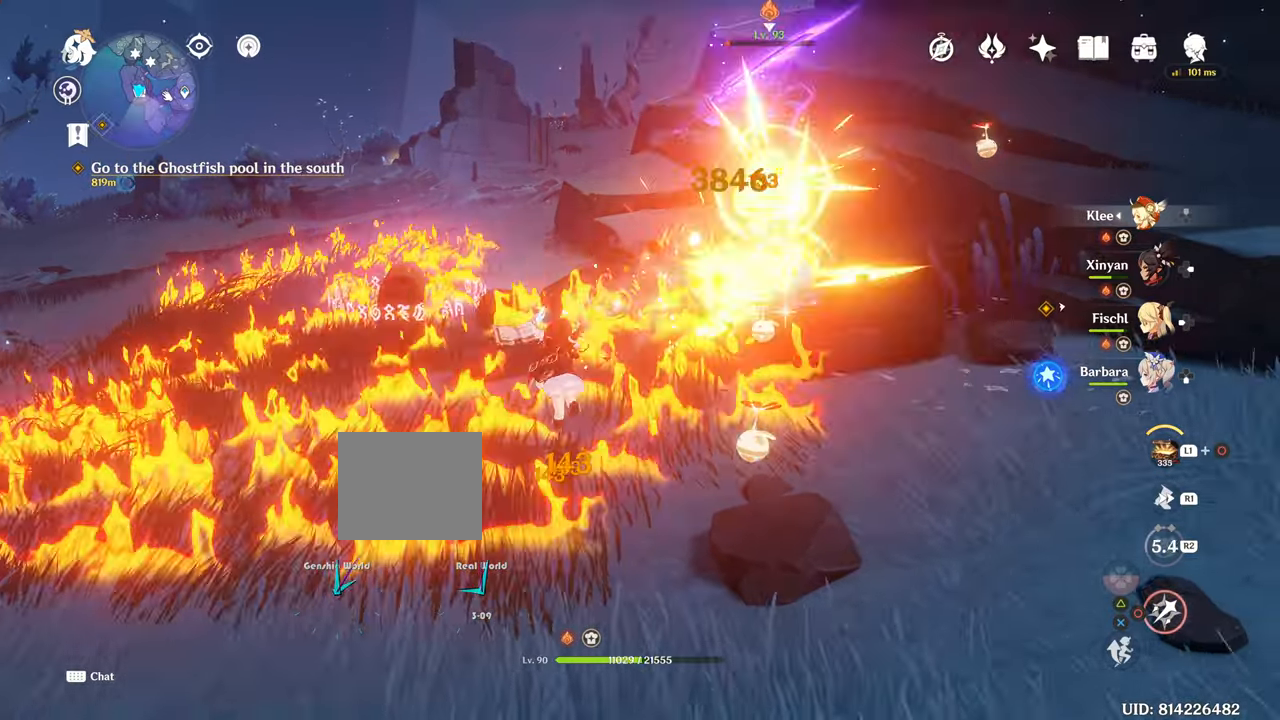
{"buttons": ["CIRCLE"], "left_stick": "center", "right_stick": "center", "events": [[83, "L1", "down"], [283, "L1", "up"]]}
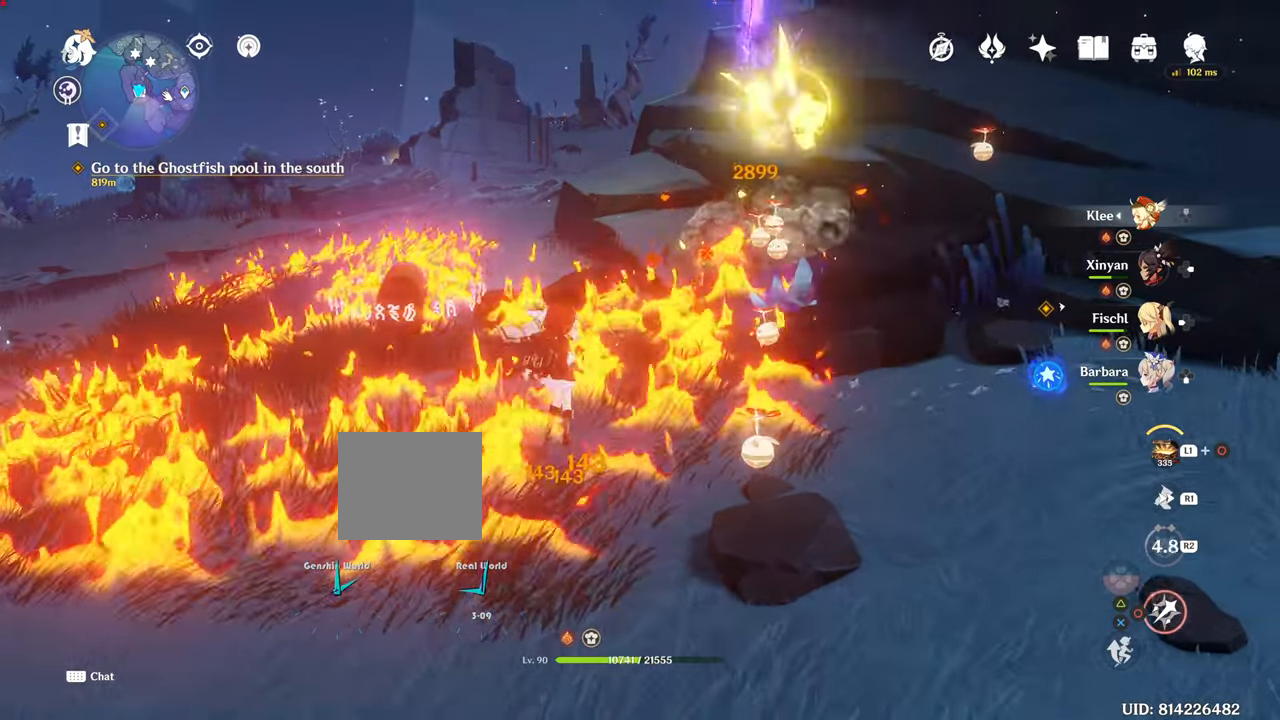
{"buttons": [], "left_stick": "center", "right_stick": "center", "events": [[217, "CIRCLE", "up"], [350, "L1", "down"], [400, "L1", "up"]]}
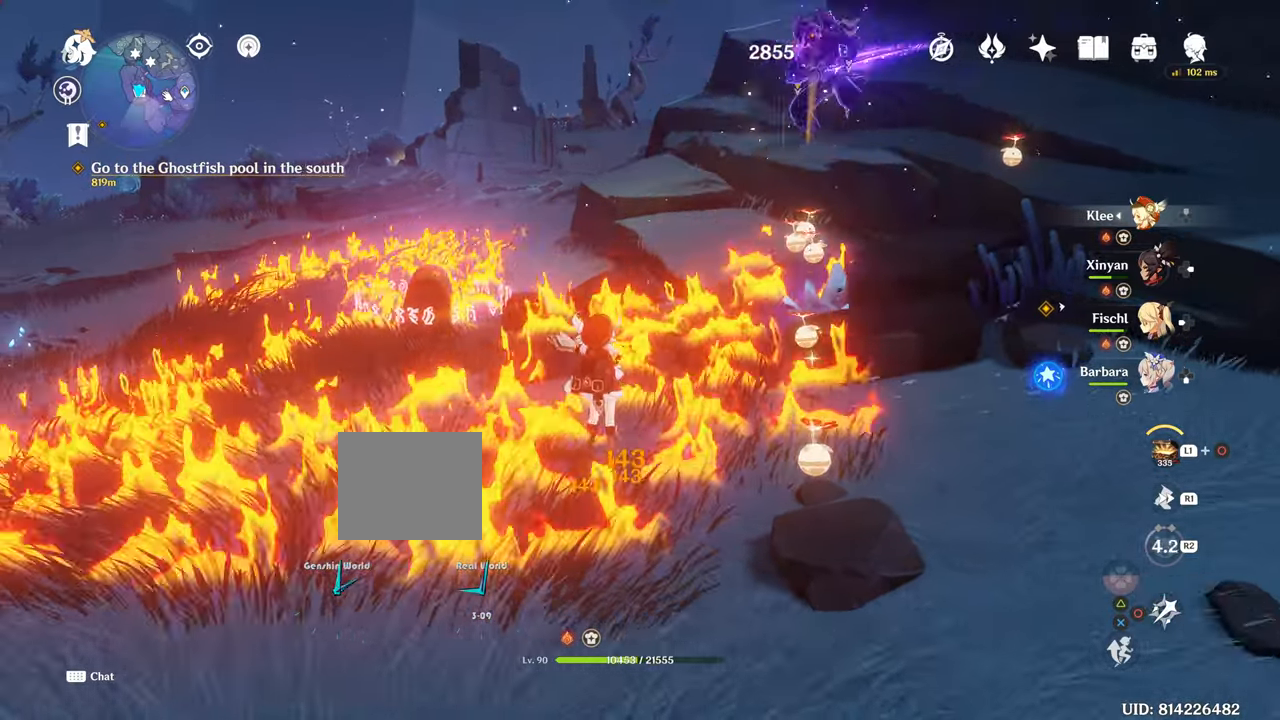
{"buttons": [], "left_stick": "up-left", "right_stick": "center", "events": [[83, "left_stick", "up-left"]]}
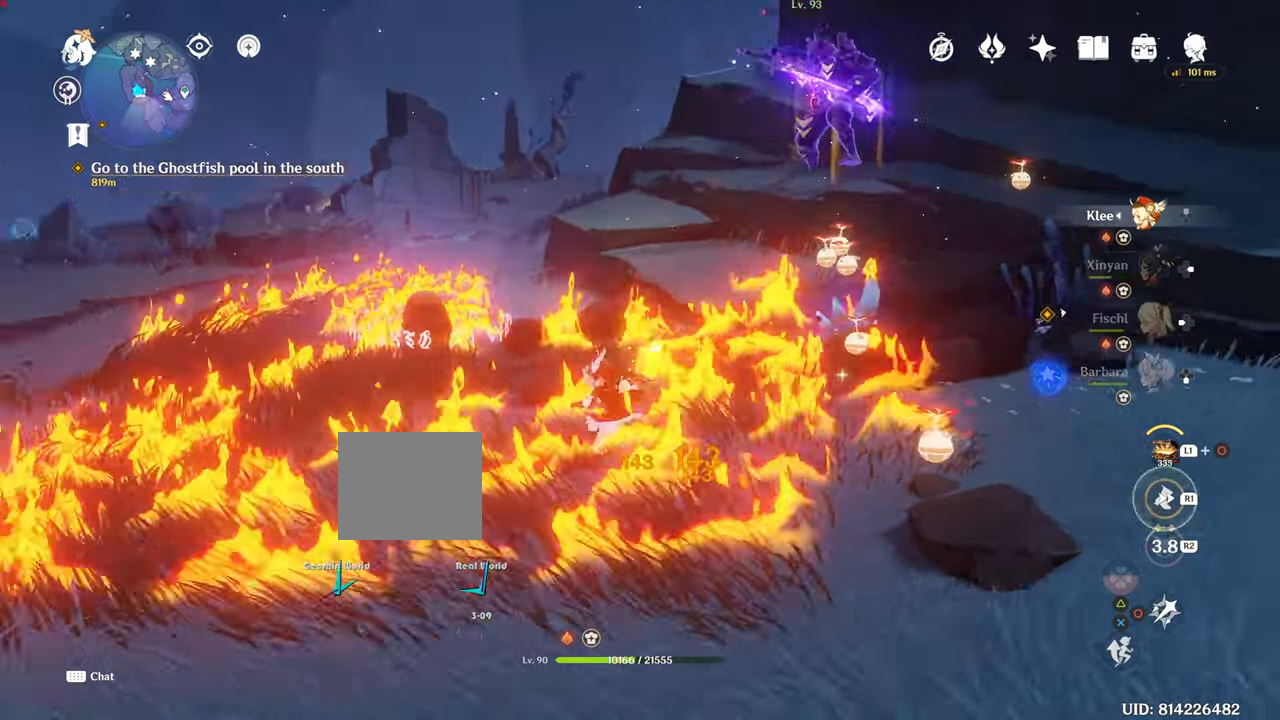
{"buttons": [], "left_stick": "up-left", "right_stick": "up", "events": [[100, "R1", "down"], [100, "right_stick", "up"], [501, "R1", "up"]]}
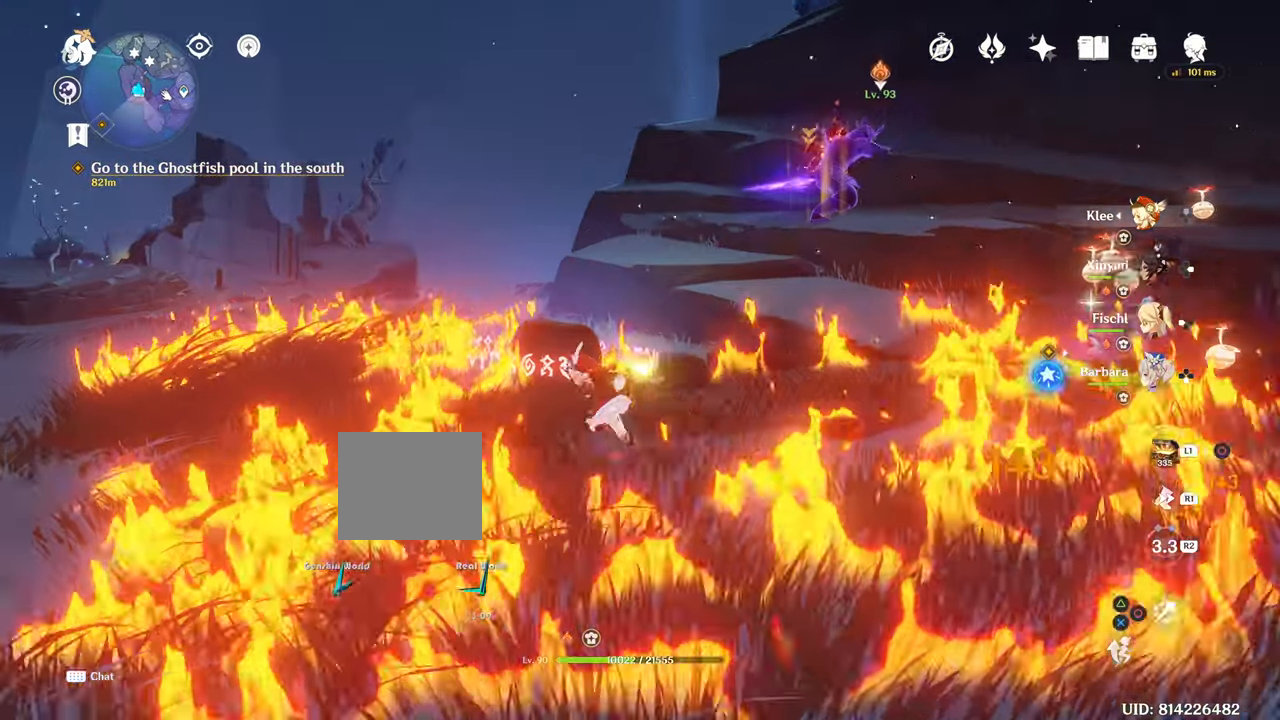
{"buttons": [], "left_stick": "up-left", "right_stick": "center", "events": [[33, "right_stick", "center"]]}
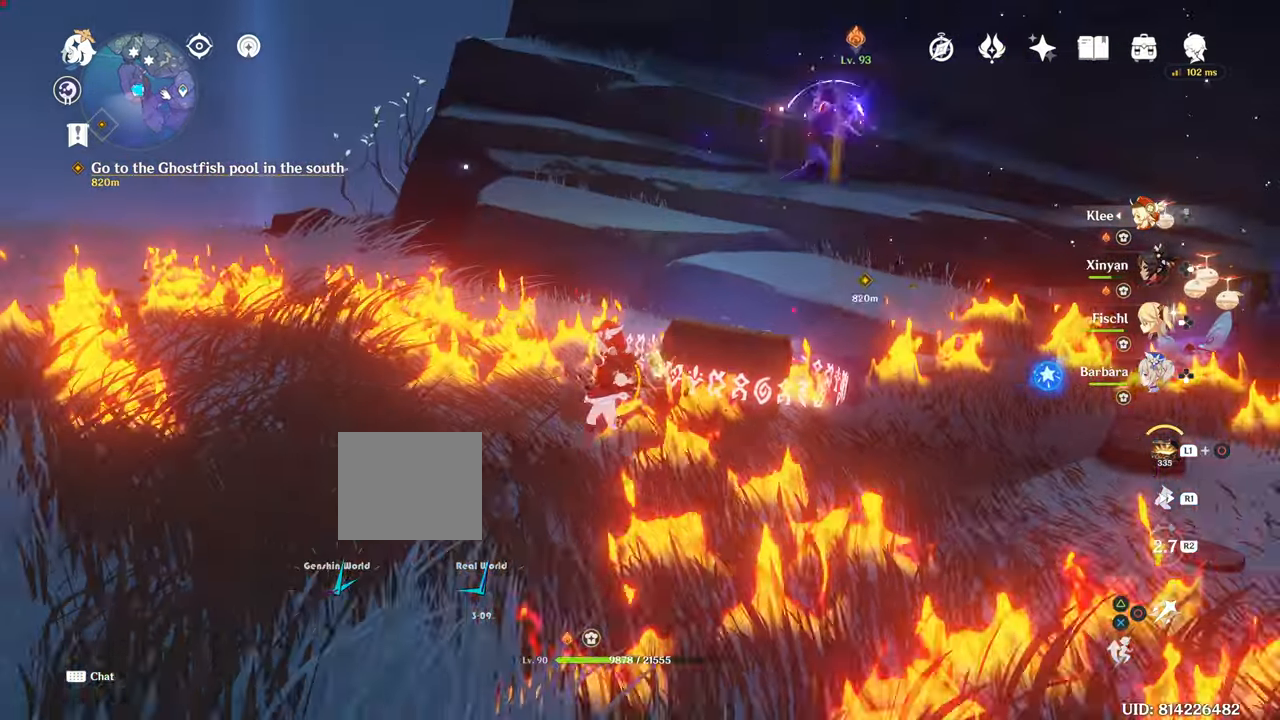
{"buttons": [], "left_stick": "up-left", "right_stick": "center", "events": [[117, "right_stick", "down-right"], [250, "right_stick", "center"]]}
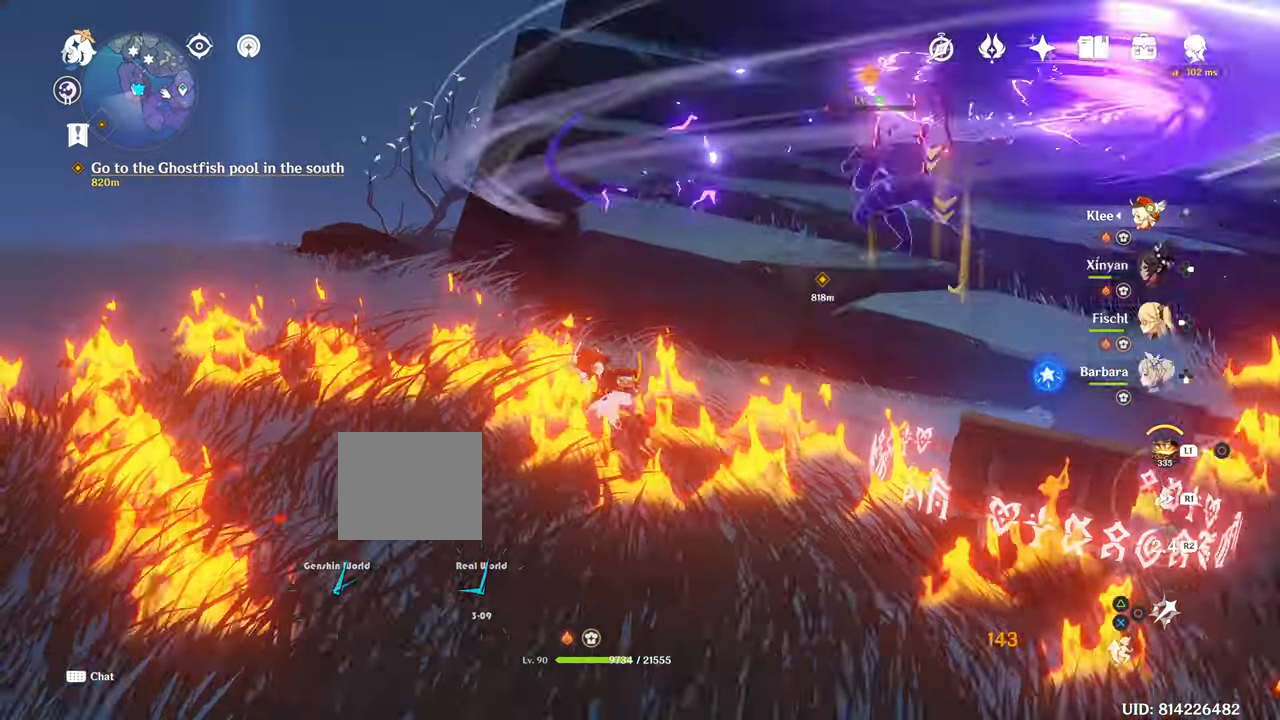
{"buttons": [], "left_stick": "up-left", "right_stick": "center", "events": []}
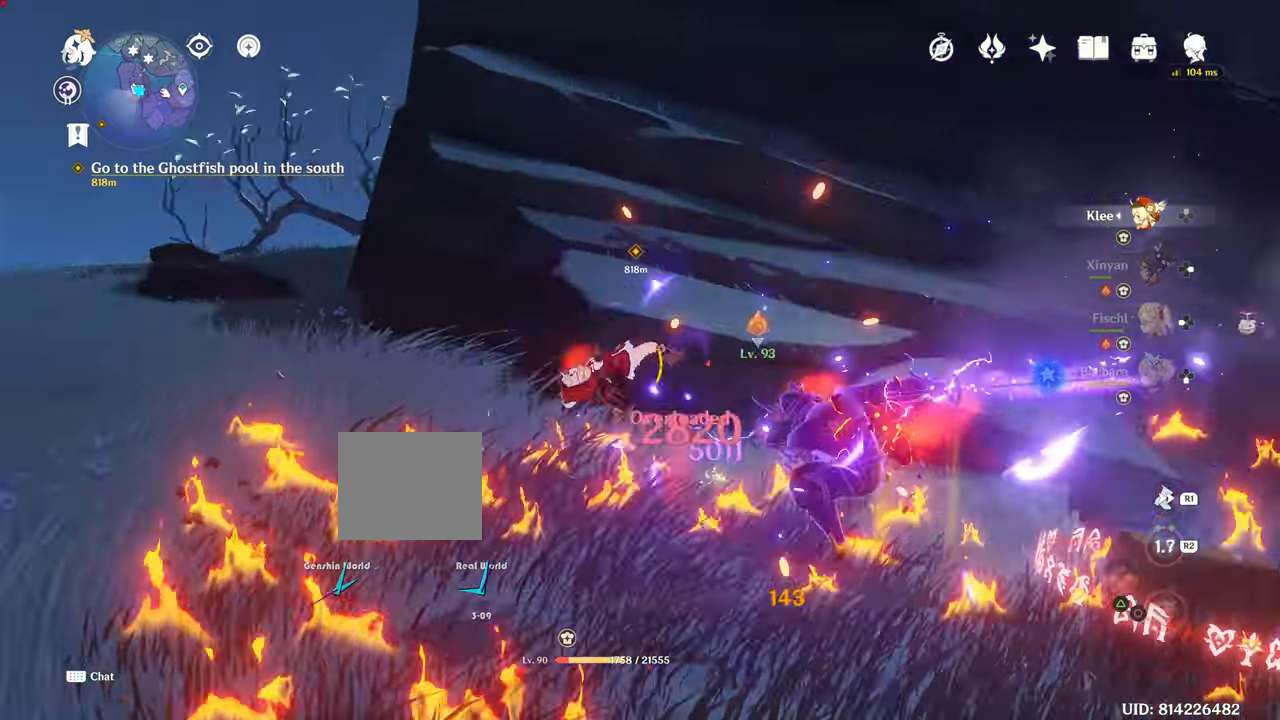
{"buttons": [], "left_stick": "up-left", "right_stick": "center", "events": []}
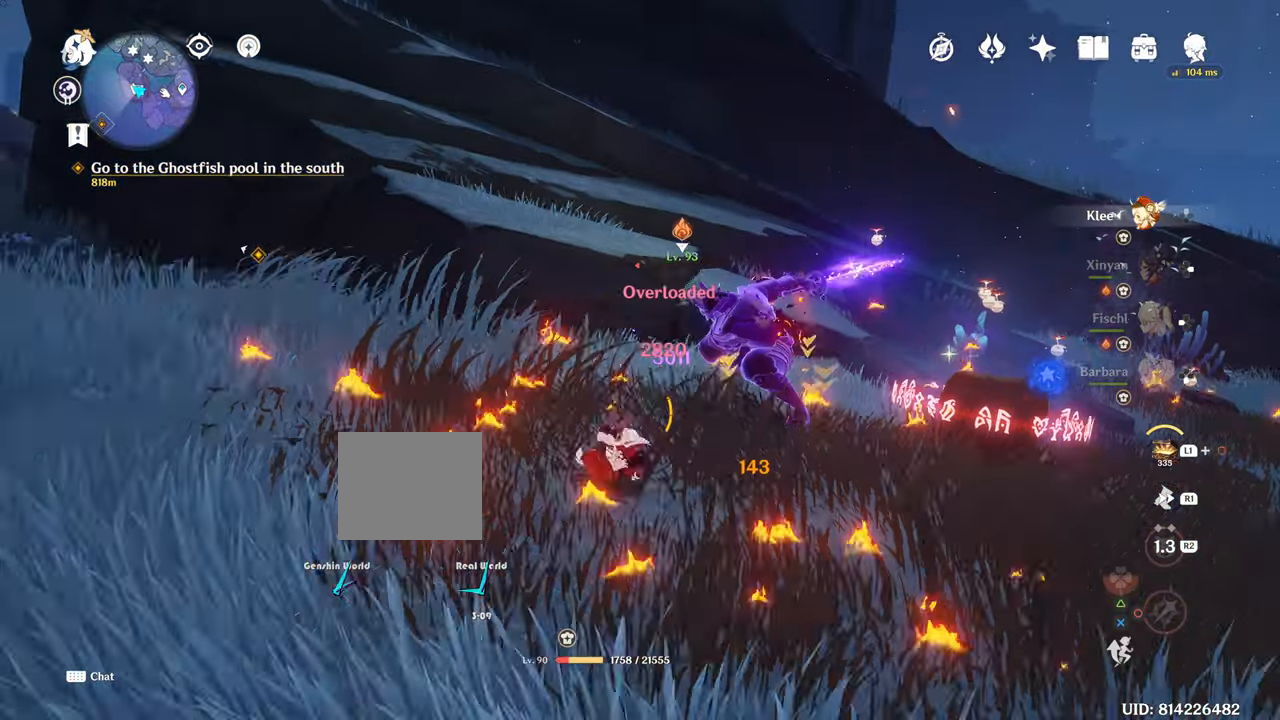
{"buttons": [], "left_stick": "up-left", "right_stick": "center", "events": [[133, "R1", "down"], [467, "R1", "up"]]}